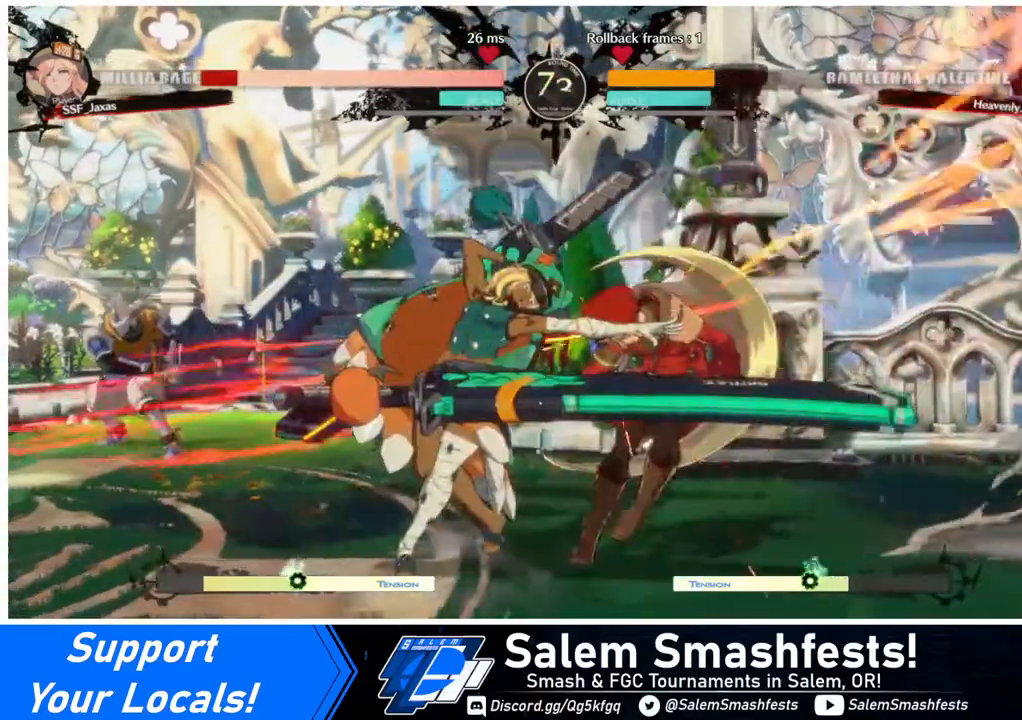
Gameplay with a controller (arcade stick); each line is a JSON object with the inputs held at the frame after it. "events" lists button and stick changes between this image and that frame as [ms after this image, input, new state], when the widget could be followed in between. Not read: L3 R3.
{"buttons": ["DPAD_DOWN", "DPAD_RIGHT"], "events": [[40, "DPAD_LEFT", "up"], [120, "CIRCLE", "up"], [120, "DPAD_RIGHT", "down"], [200, "DPAD_DOWN", "down"]]}
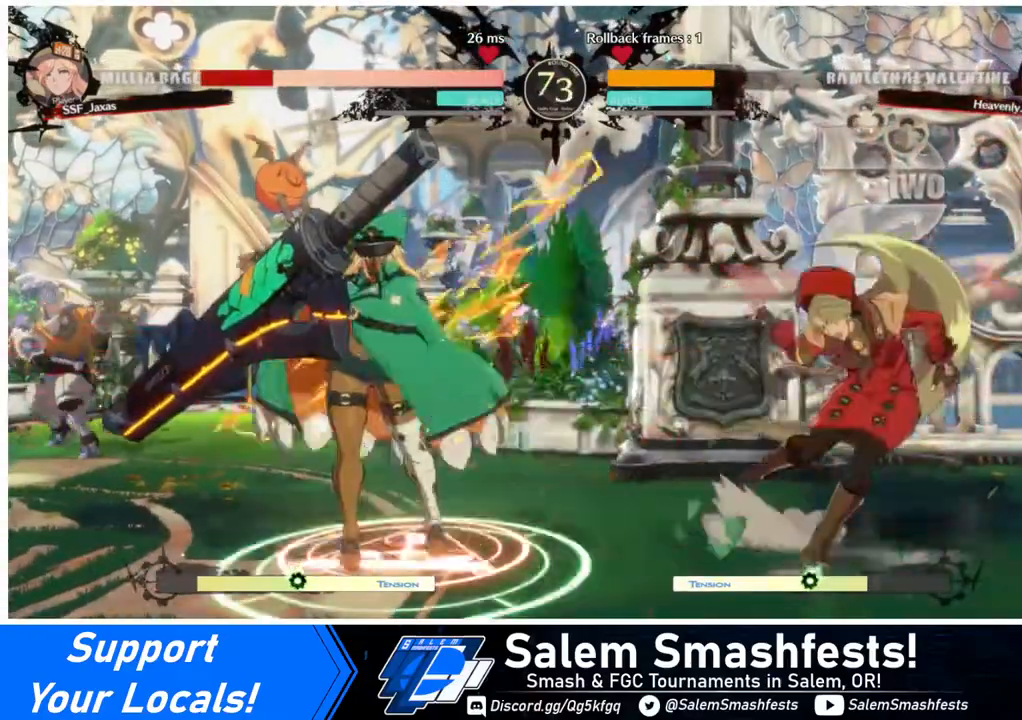
{"buttons": ["DPAD_DOWN", "DPAD_RIGHT"], "events": []}
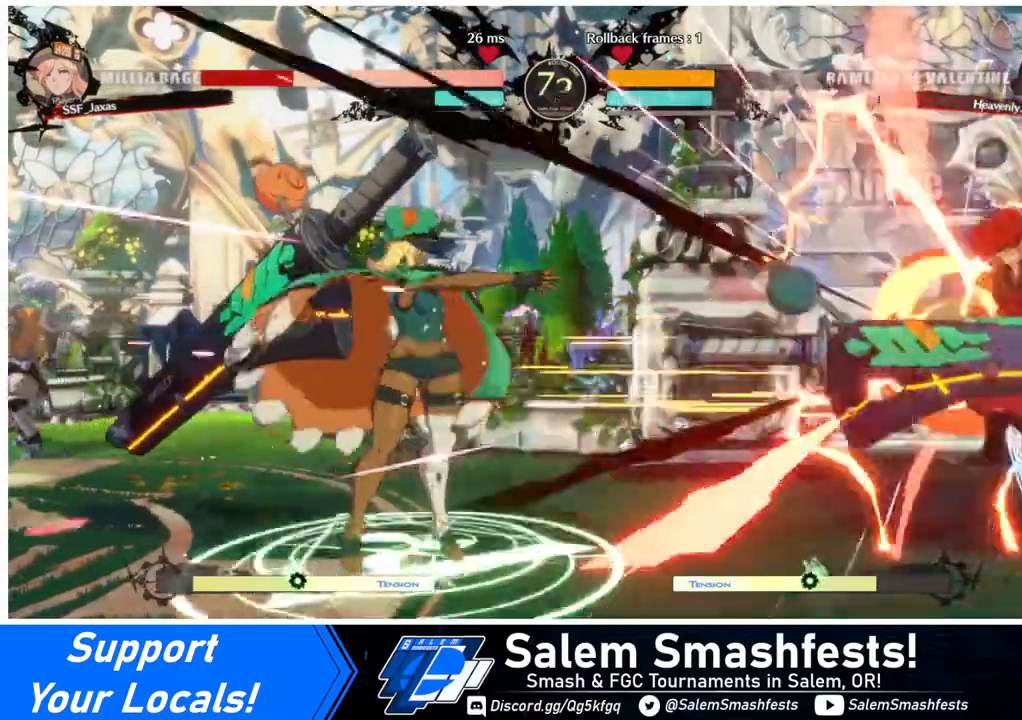
{"buttons": ["DPAD_DOWN", "DPAD_RIGHT"], "events": []}
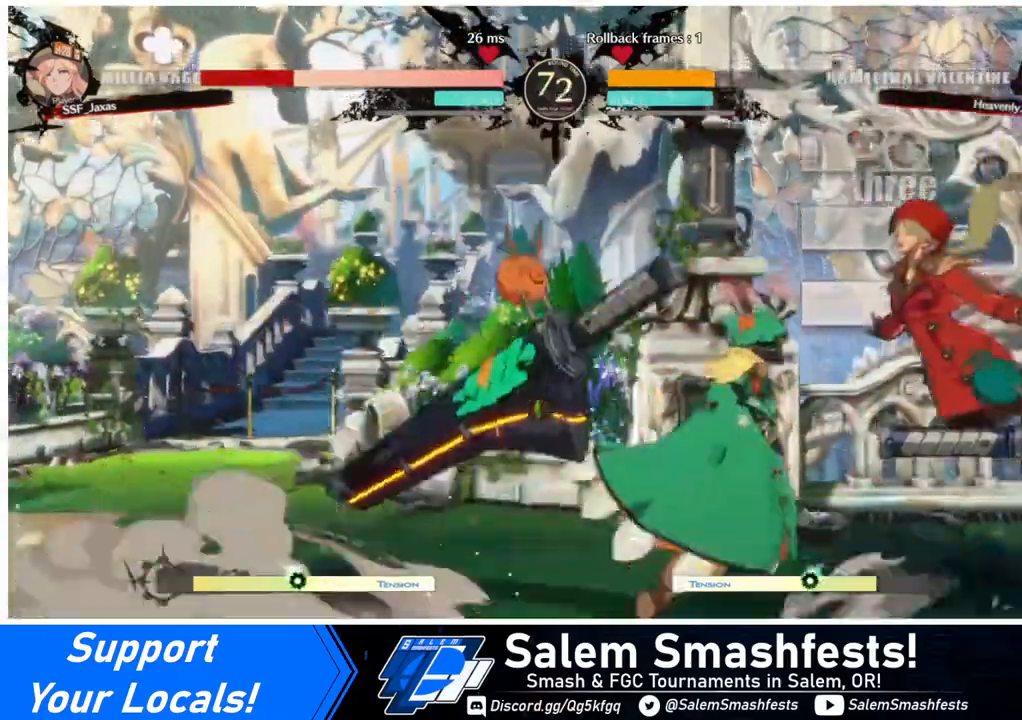
{"buttons": ["SQUARE", "DPAD_DOWN", "DPAD_RIGHT"], "events": [[320, "SQUARE", "down"]]}
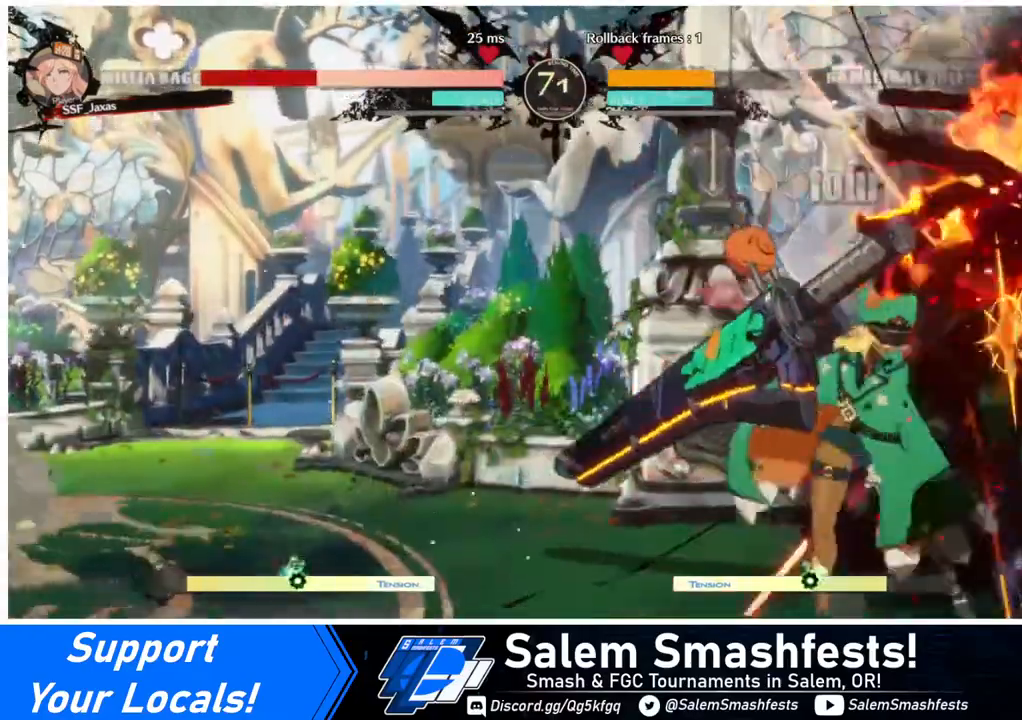
{"buttons": ["SQUARE", "DPAD_DOWN", "DPAD_RIGHT"], "events": []}
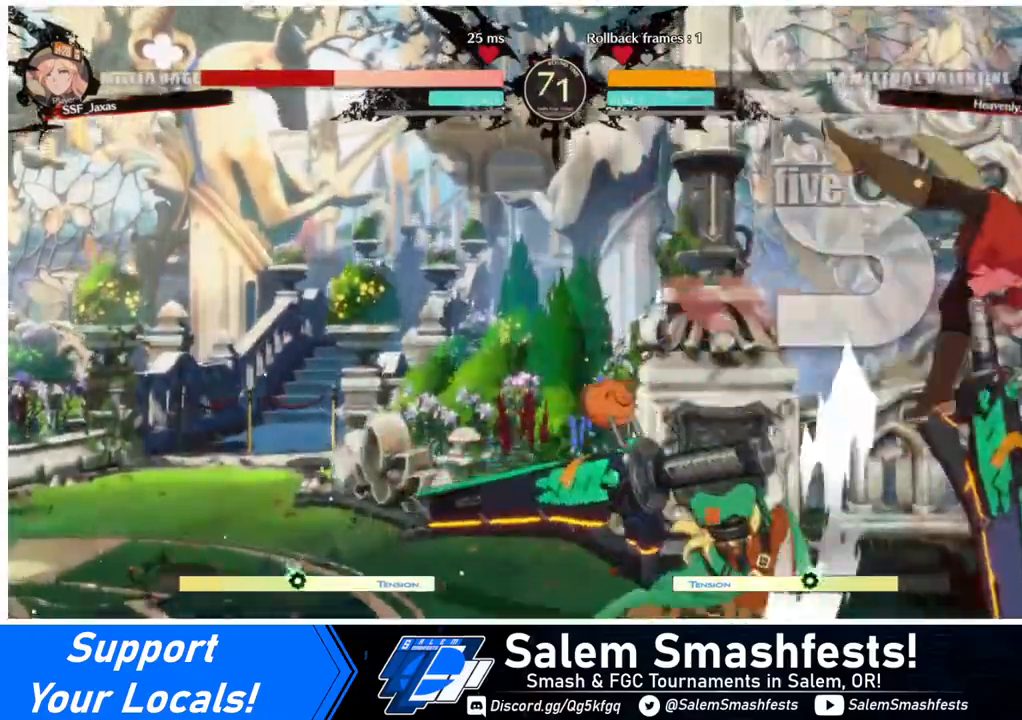
{"buttons": ["SQUARE", "DPAD_RIGHT"], "events": [[40, "DPAD_DOWN", "up"]]}
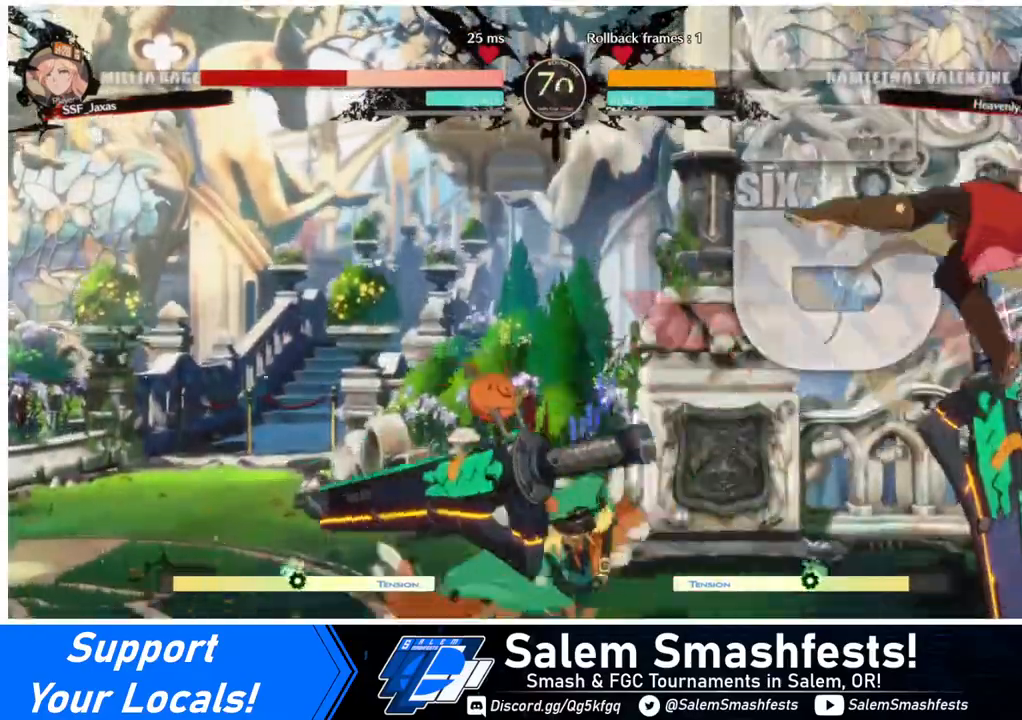
{"buttons": ["SQUARE", "DPAD_DOWN", "DPAD_RIGHT"], "events": [[80, "DPAD_DOWN", "down"]]}
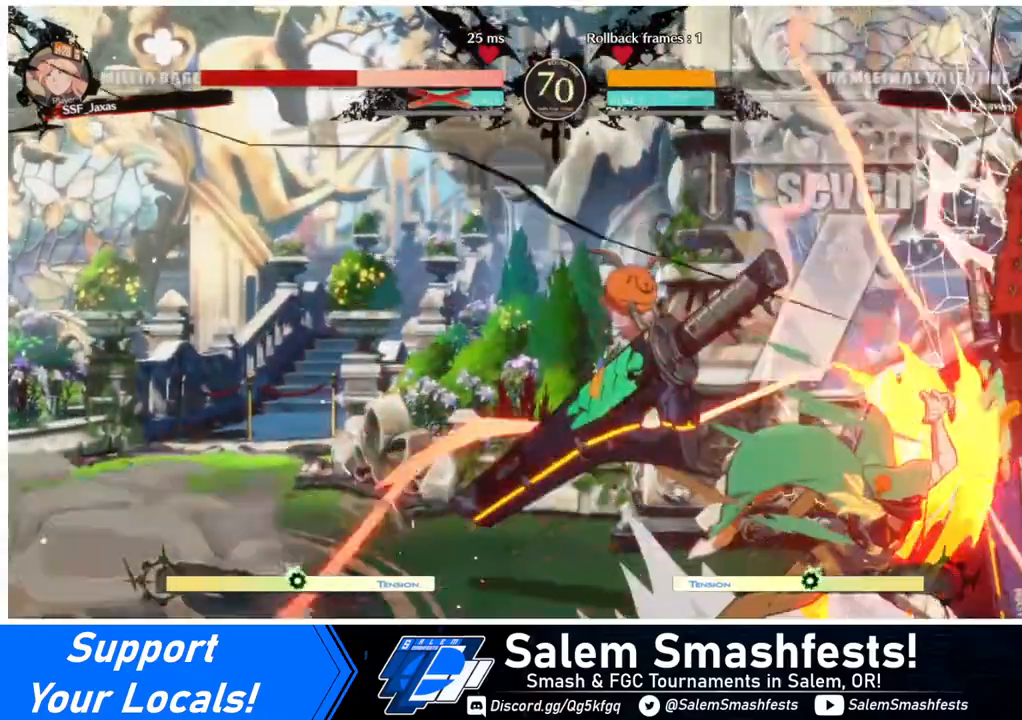
{"buttons": ["SQUARE", "DPAD_RIGHT"], "events": [[80, "DPAD_DOWN", "up"]]}
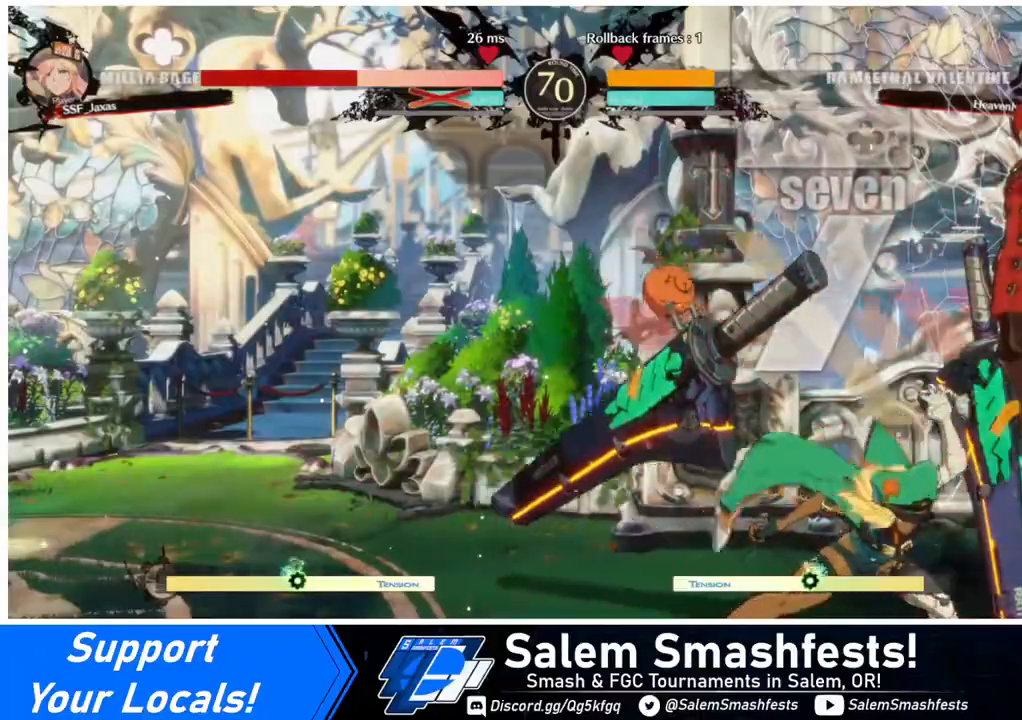
{"buttons": ["SQUARE", "DPAD_RIGHT"], "events": []}
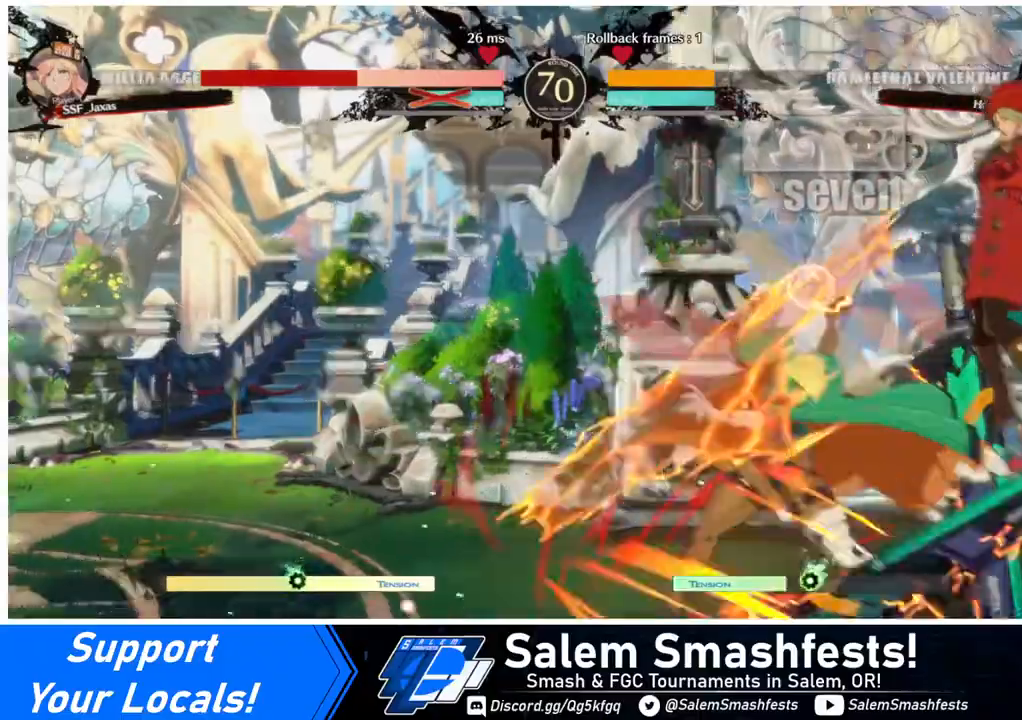
{"buttons": ["SQUARE", "DPAD_RIGHT"], "events": []}
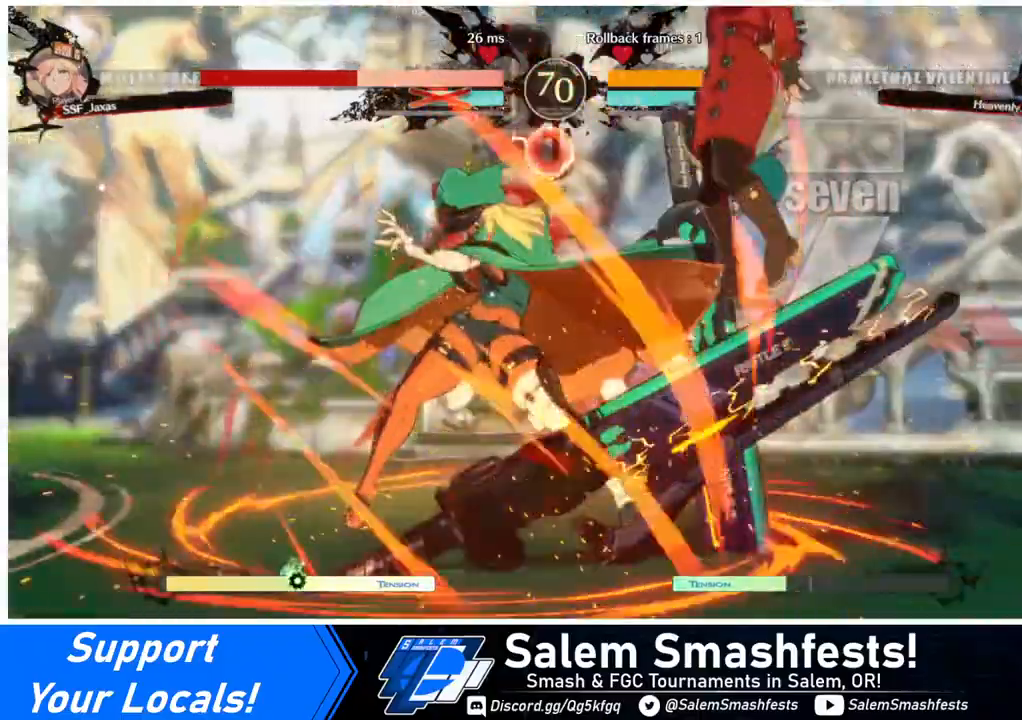
{"buttons": [], "events": [[200, "DPAD_RIGHT", "up"], [440, "SQUARE", "up"]]}
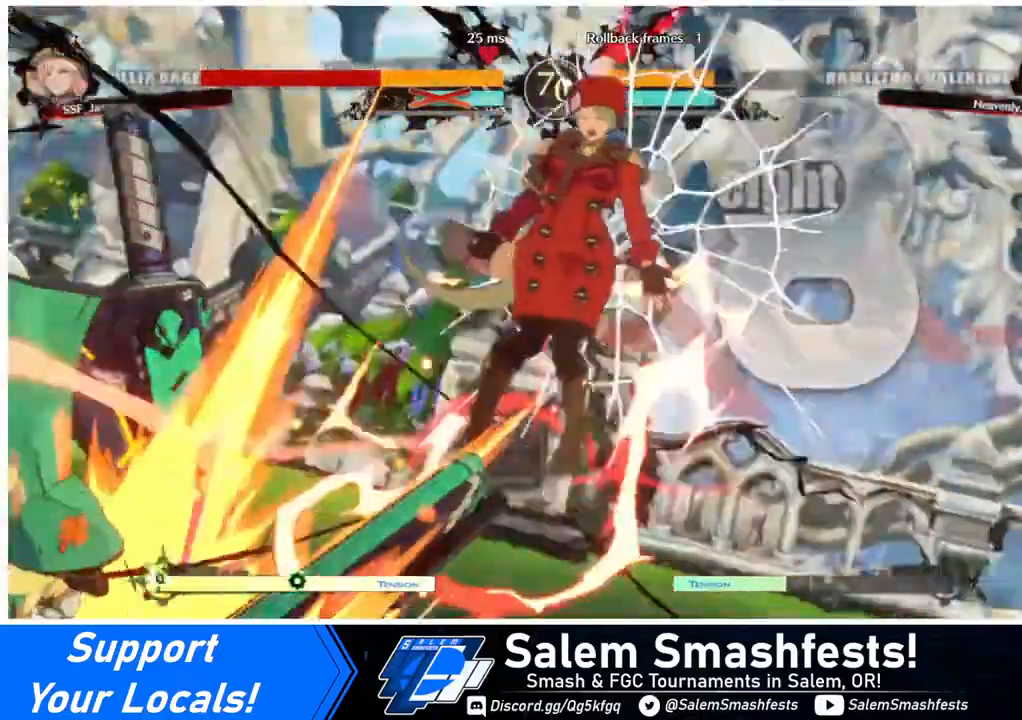
{"buttons": [], "events": []}
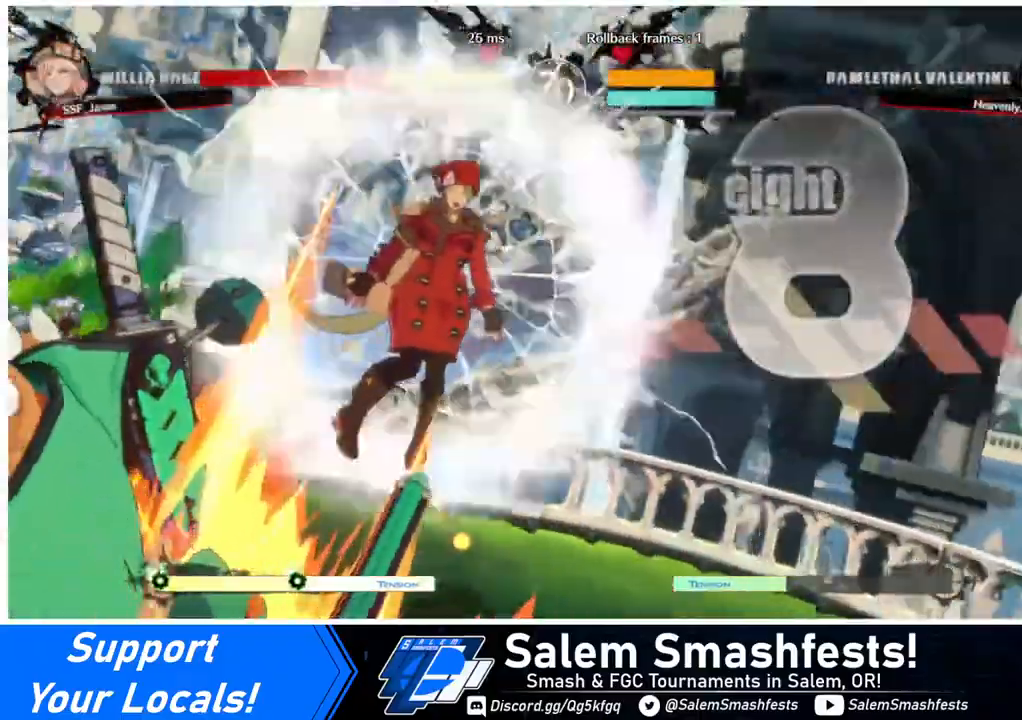
{"buttons": [], "events": []}
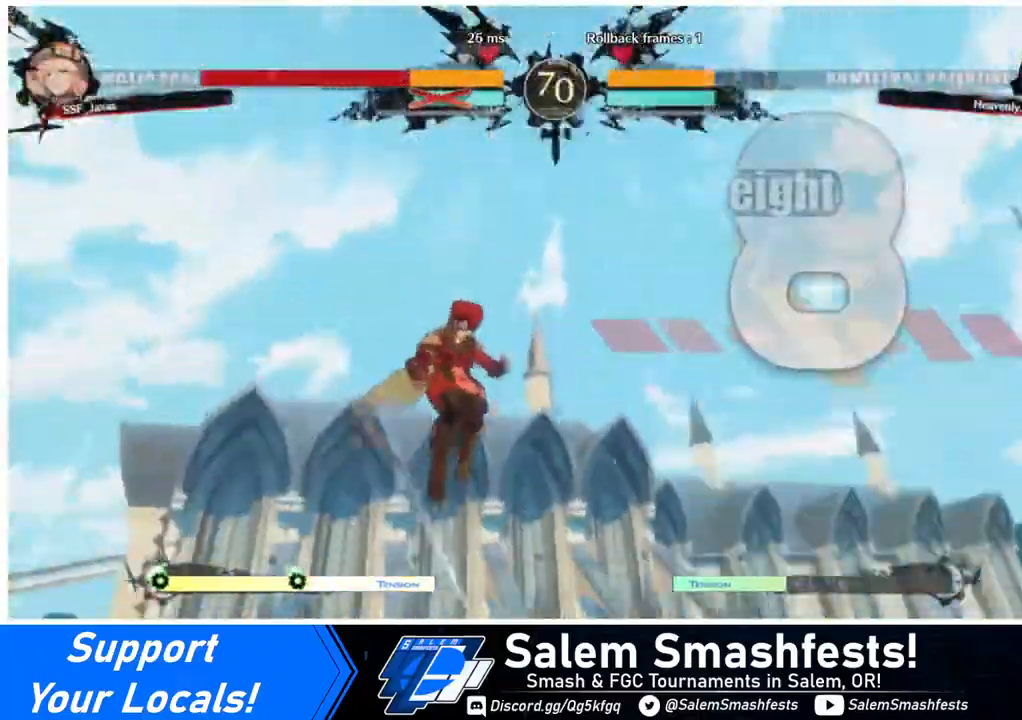
{"buttons": [], "events": []}
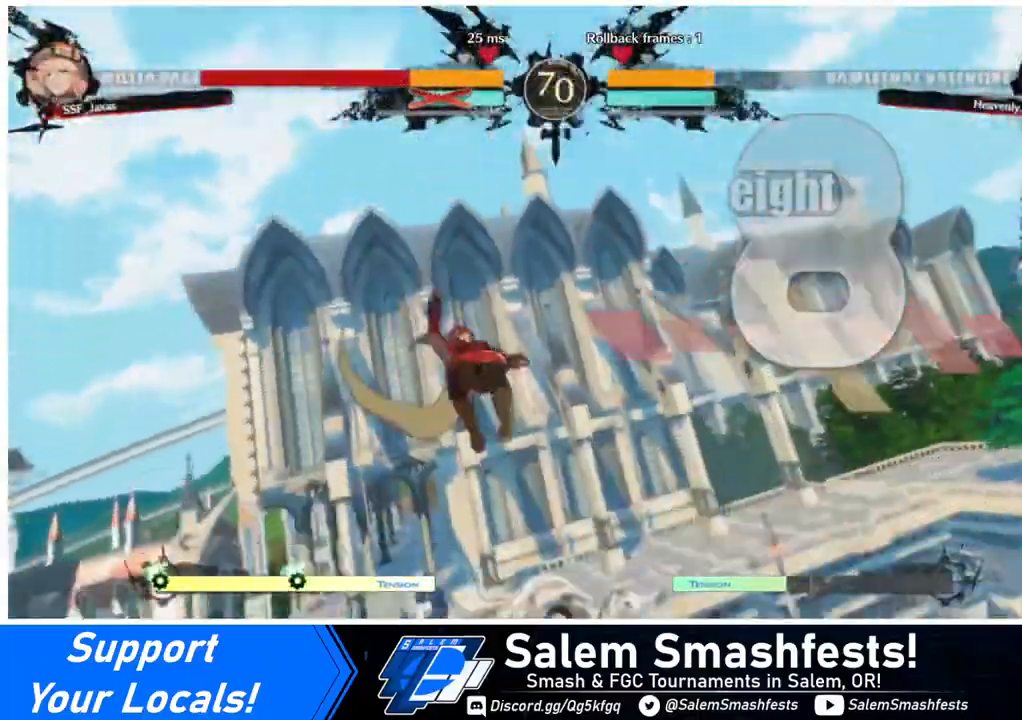
{"buttons": [], "events": []}
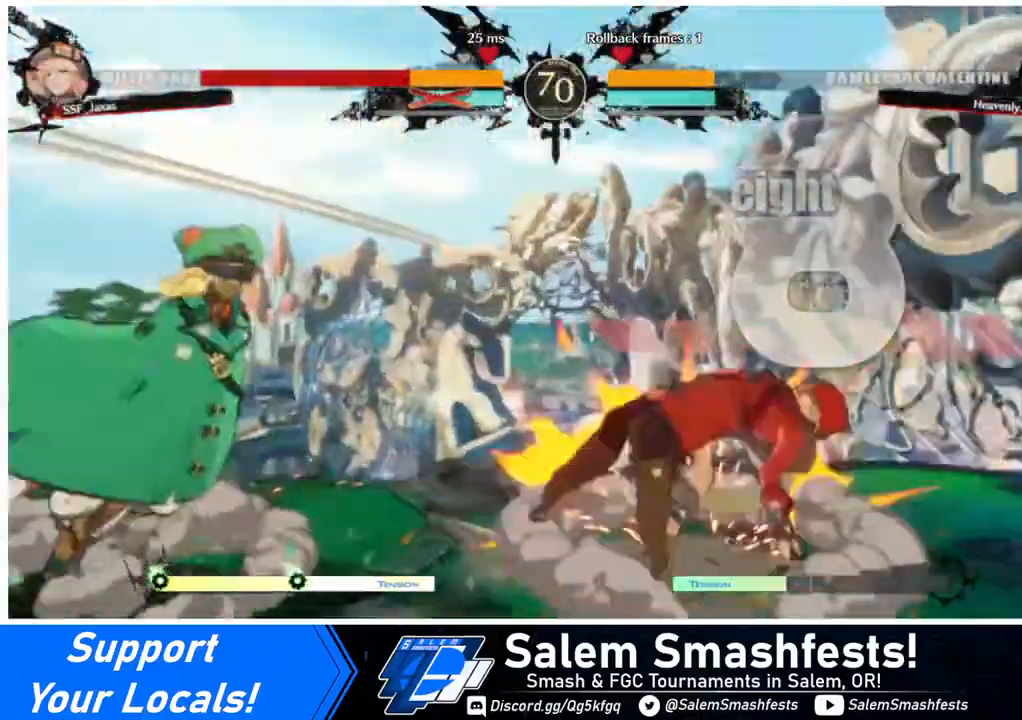
{"buttons": [], "events": [[120, "DPAD_DOWN", "down"], [120, "DPAD_LEFT", "down"], [240, "DPAD_LEFT", "up"], [320, "DPAD_DOWN", "up"], [320, "DPAD_RIGHT", "down"], [480, "DPAD_RIGHT", "up"]]}
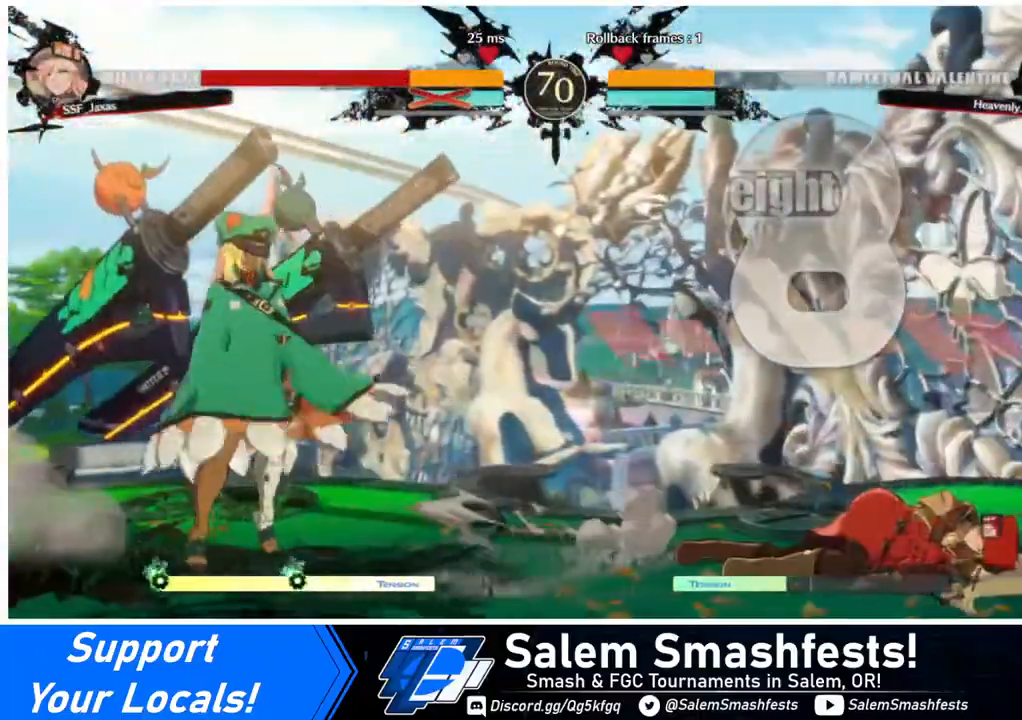
{"buttons": ["DPAD_RIGHT"], "events": [[40, "DPAD_DOWN", "down"], [40, "DPAD_LEFT", "down"], [160, "DPAD_LEFT", "up"], [200, "DPAD_RIGHT", "down"], [240, "DPAD_DOWN", "up"]]}
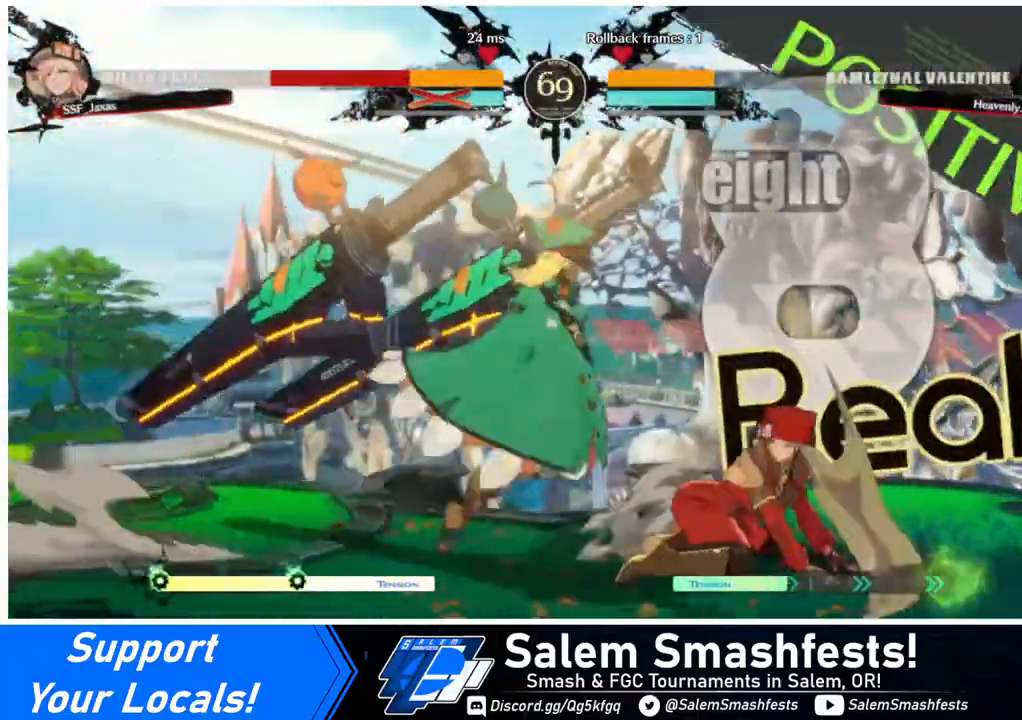
{"buttons": ["R2", "DPAD_RIGHT"], "events": [[80, "DPAD_DOWN", "down"], [360, "DPAD_DOWN", "up"], [440, "R2", "down"]]}
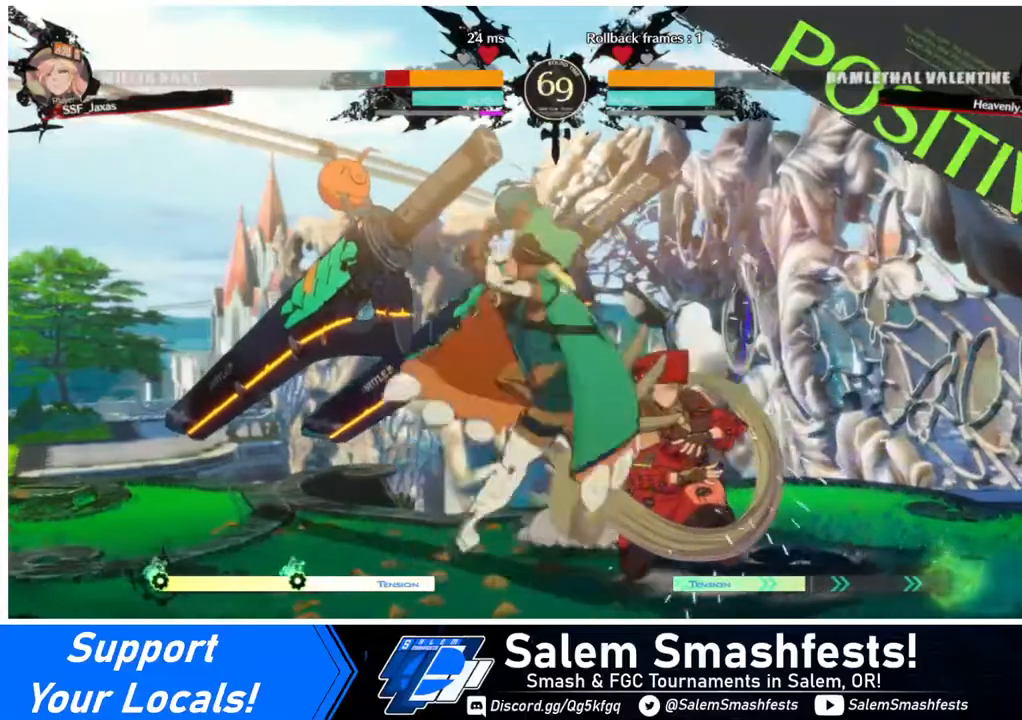
{"buttons": ["DPAD_DOWN", "DPAD_RIGHT"], "events": [[40, "R2", "up"], [120, "DPAD_DOWN", "down"]]}
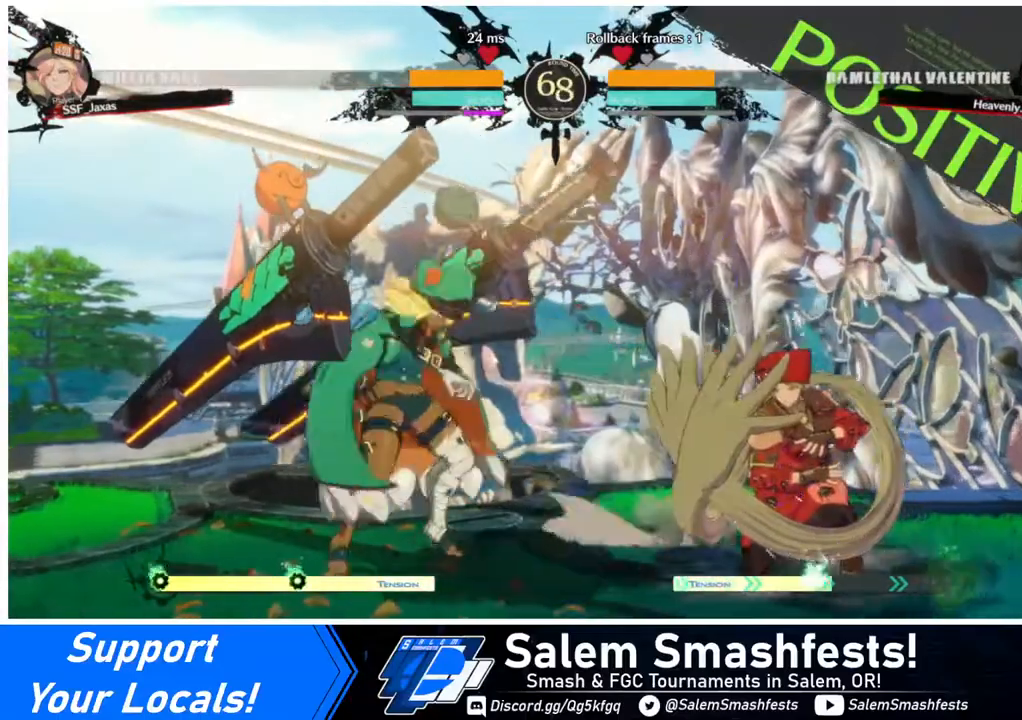
{"buttons": ["DPAD_RIGHT"], "events": [[440, "DPAD_DOWN", "up"]]}
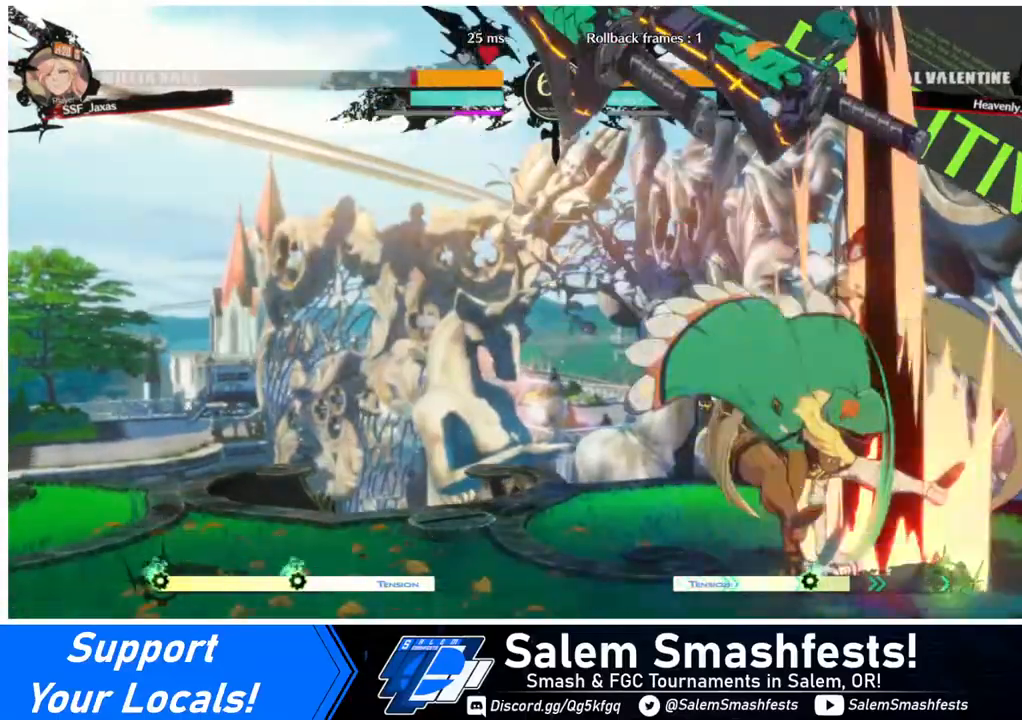
{"buttons": ["DPAD_DOWN", "DPAD_RIGHT"], "events": [[480, "DPAD_DOWN", "down"]]}
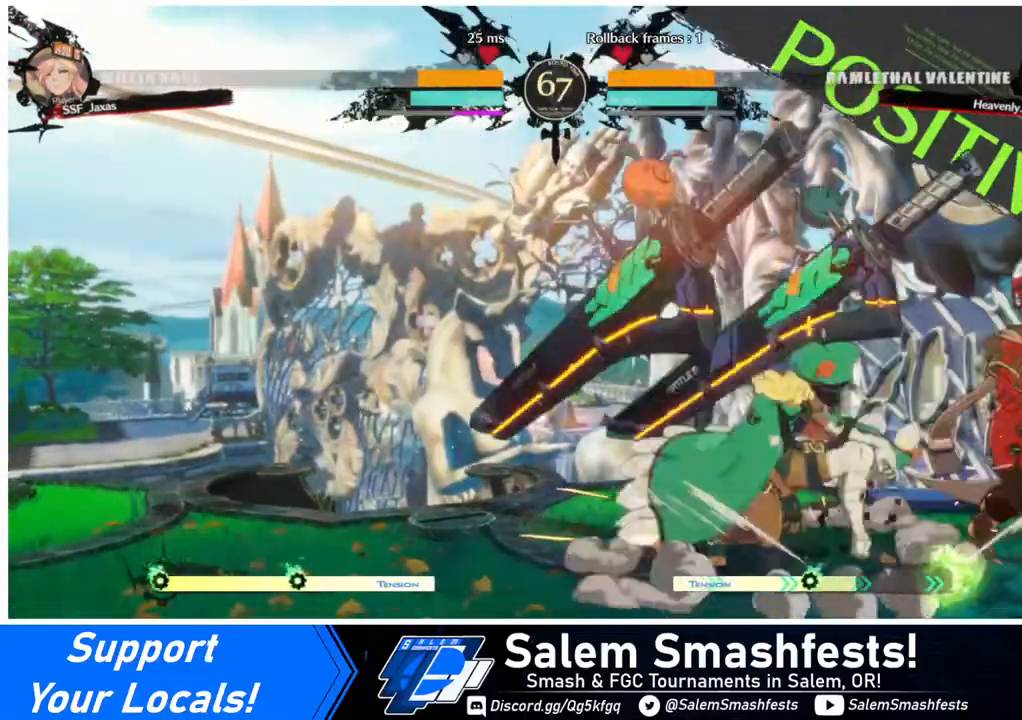
{"buttons": ["DPAD_DOWN", "DPAD_RIGHT"], "events": []}
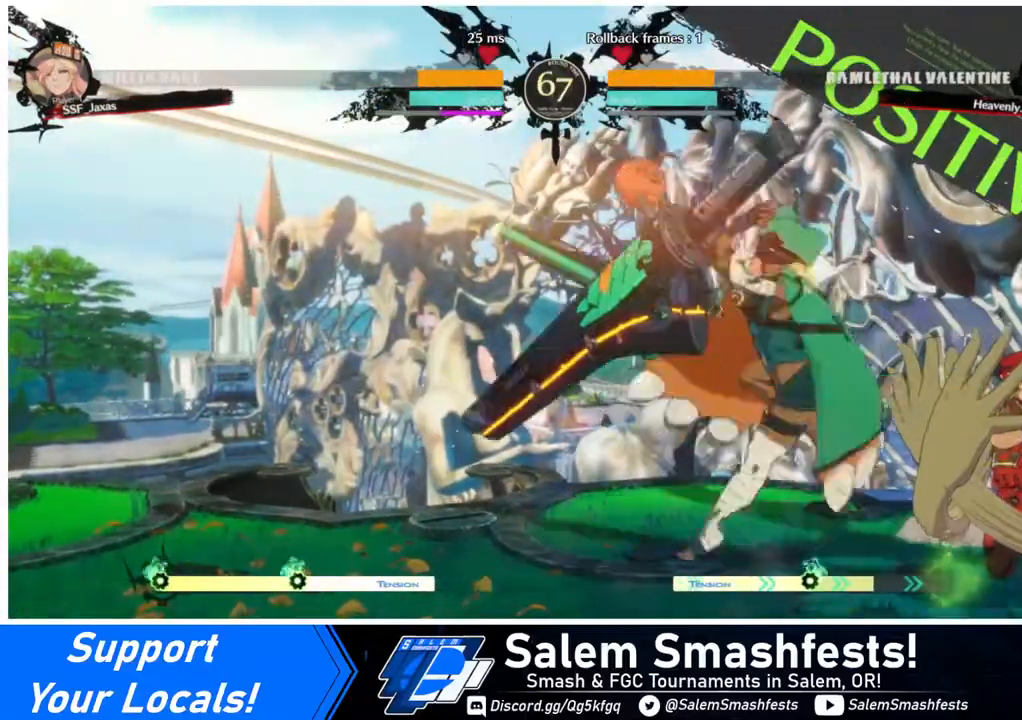
{"buttons": ["DPAD_DOWN", "DPAD_RIGHT"], "events": []}
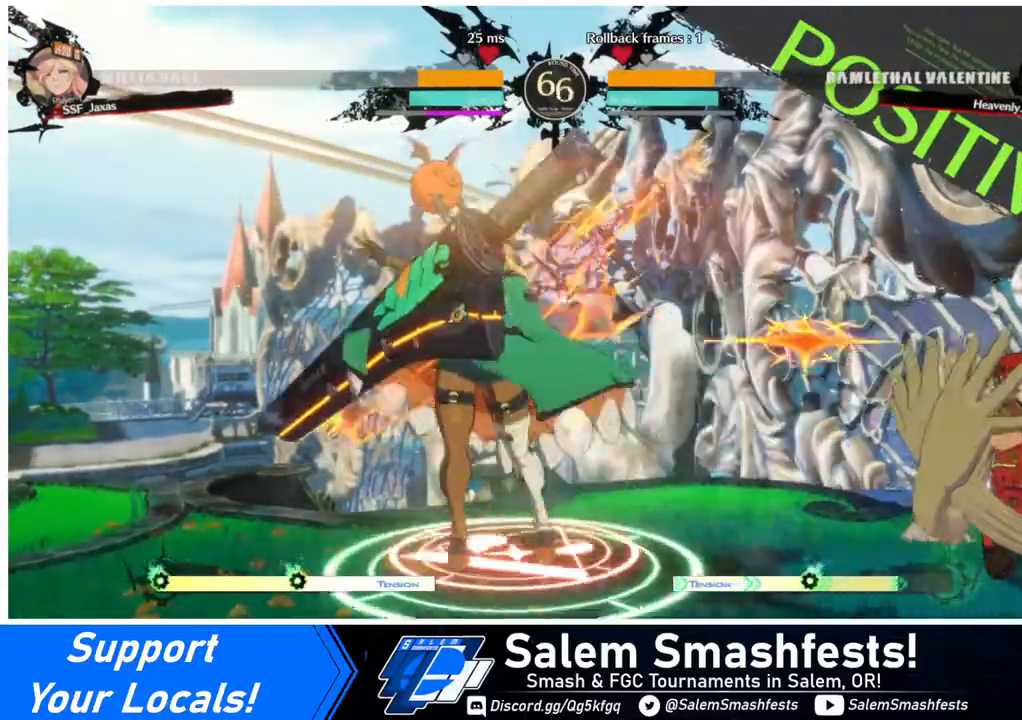
{"buttons": ["DPAD_DOWN", "DPAD_RIGHT"], "events": []}
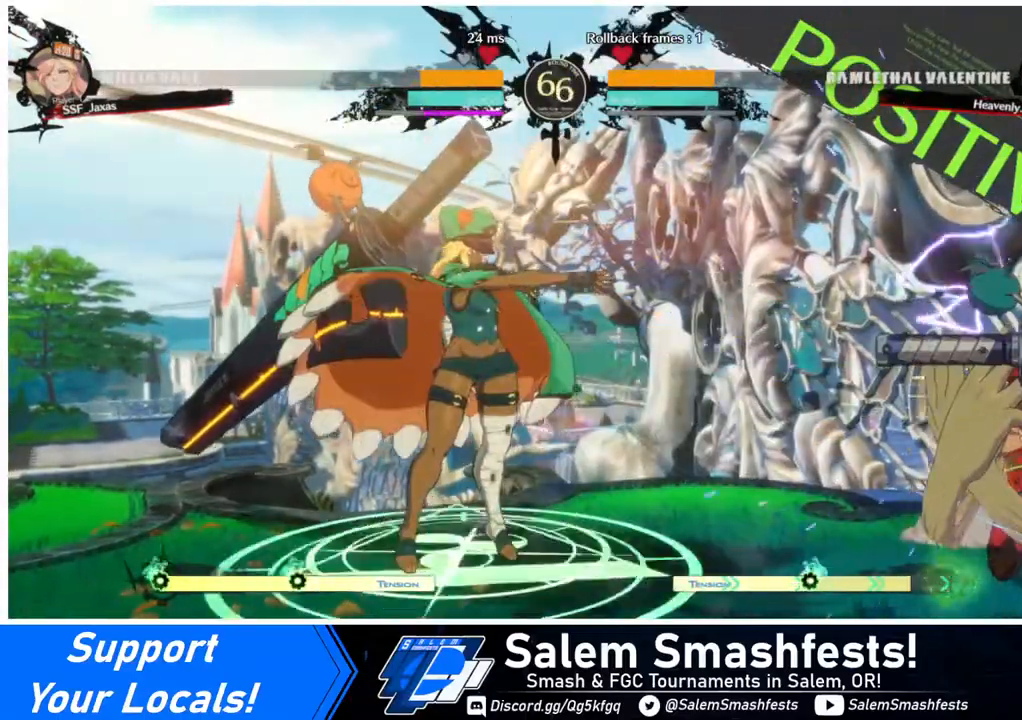
{"buttons": ["DPAD_DOWN", "DPAD_RIGHT"], "events": []}
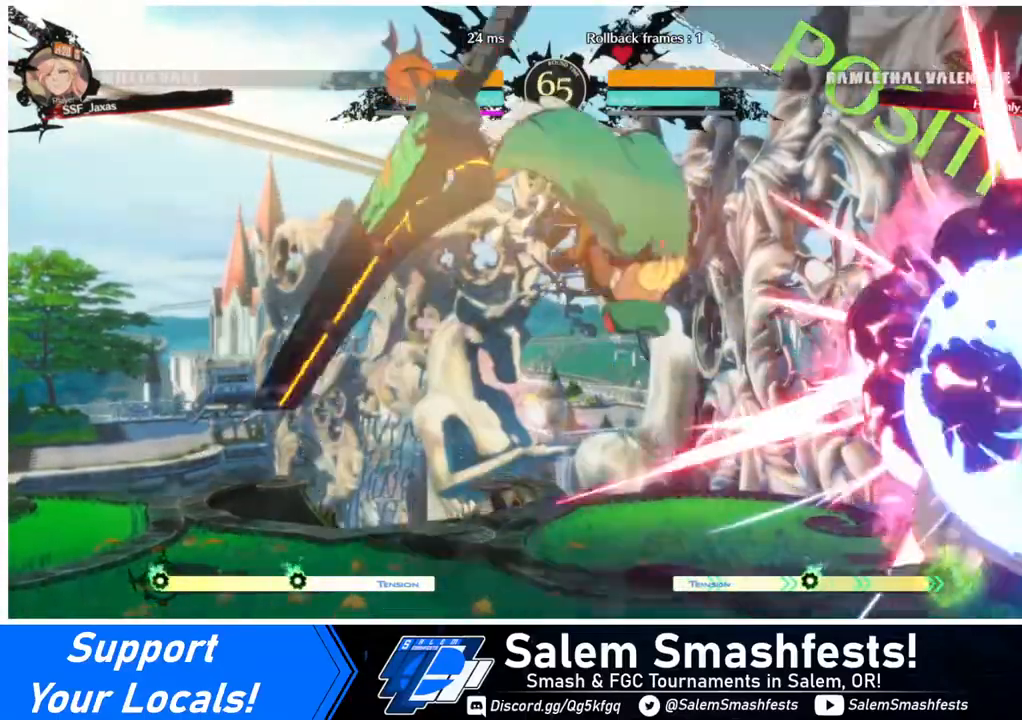
{"buttons": ["DPAD_RIGHT"], "events": [[160, "DPAD_DOWN", "up"]]}
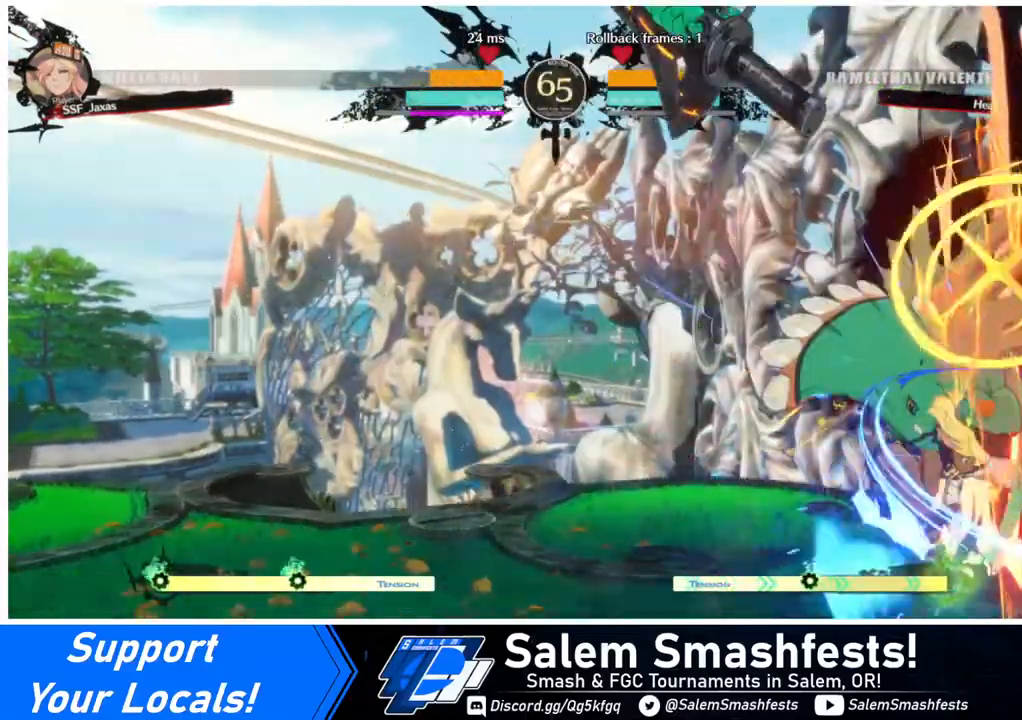
{"buttons": ["DPAD_RIGHT"], "events": [[200, "R1", "down"], [200, "SQUARE", "down"], [200, "TRIANGLE", "down"], [280, "R1", "up"], [280, "SQUARE", "up"], [280, "TRIANGLE", "up"]]}
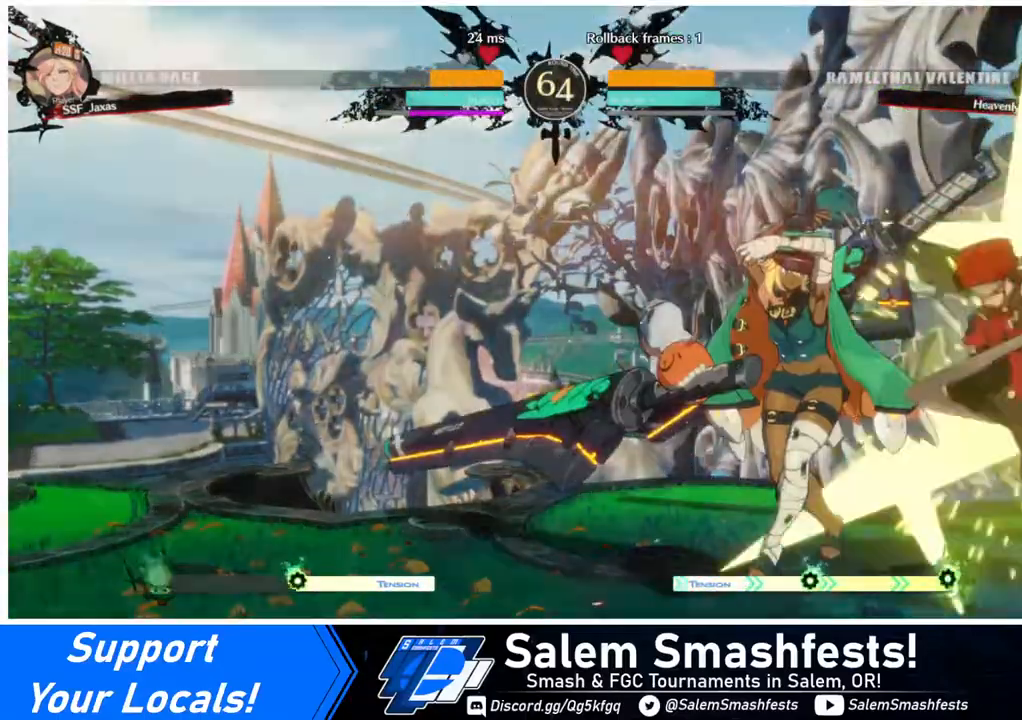
{"buttons": ["DPAD_RIGHT"], "events": []}
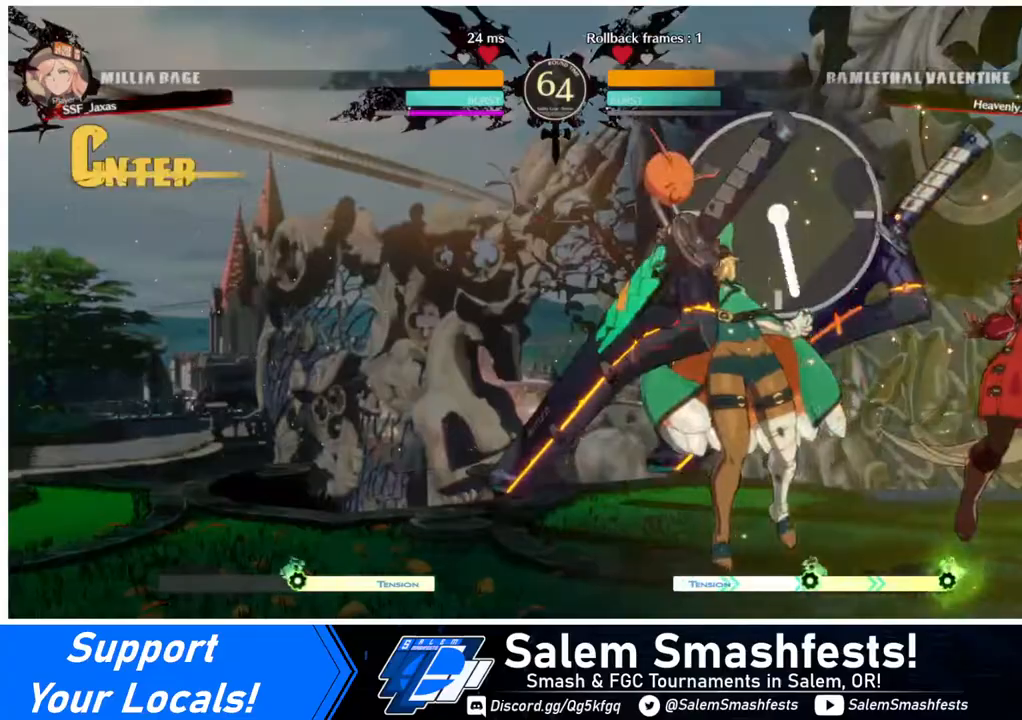
{"buttons": [], "events": [[120, "DPAD_RIGHT", "up"]]}
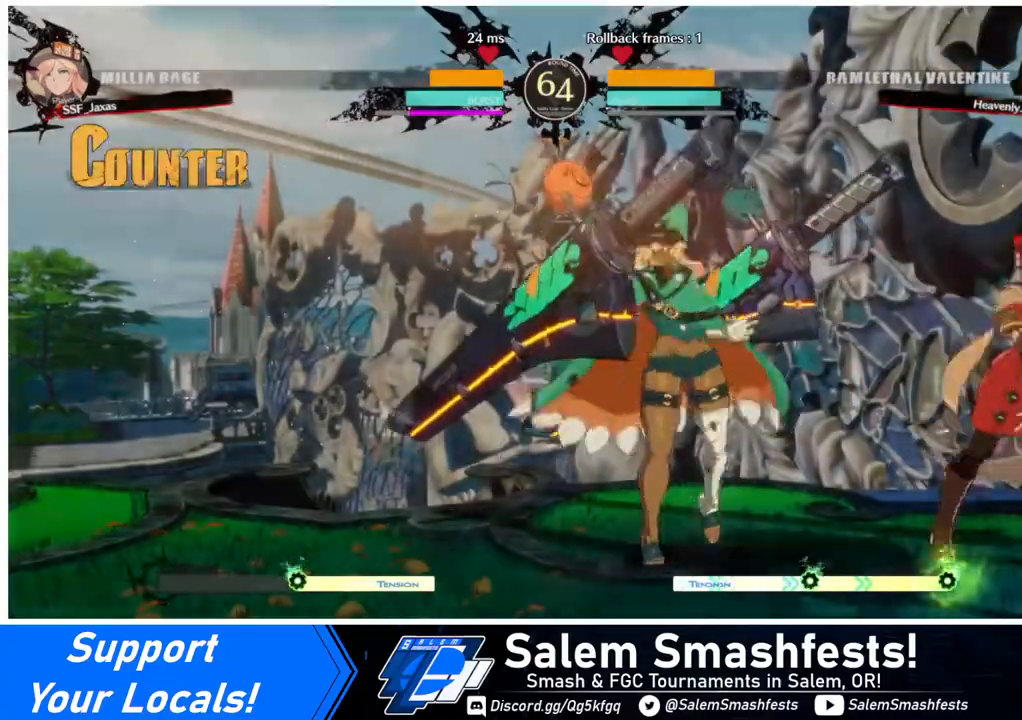
{"buttons": ["DPAD_LEFT"], "events": [[40, "DPAD_LEFT", "down"], [320, "R2", "down"], [440, "R2", "up"]]}